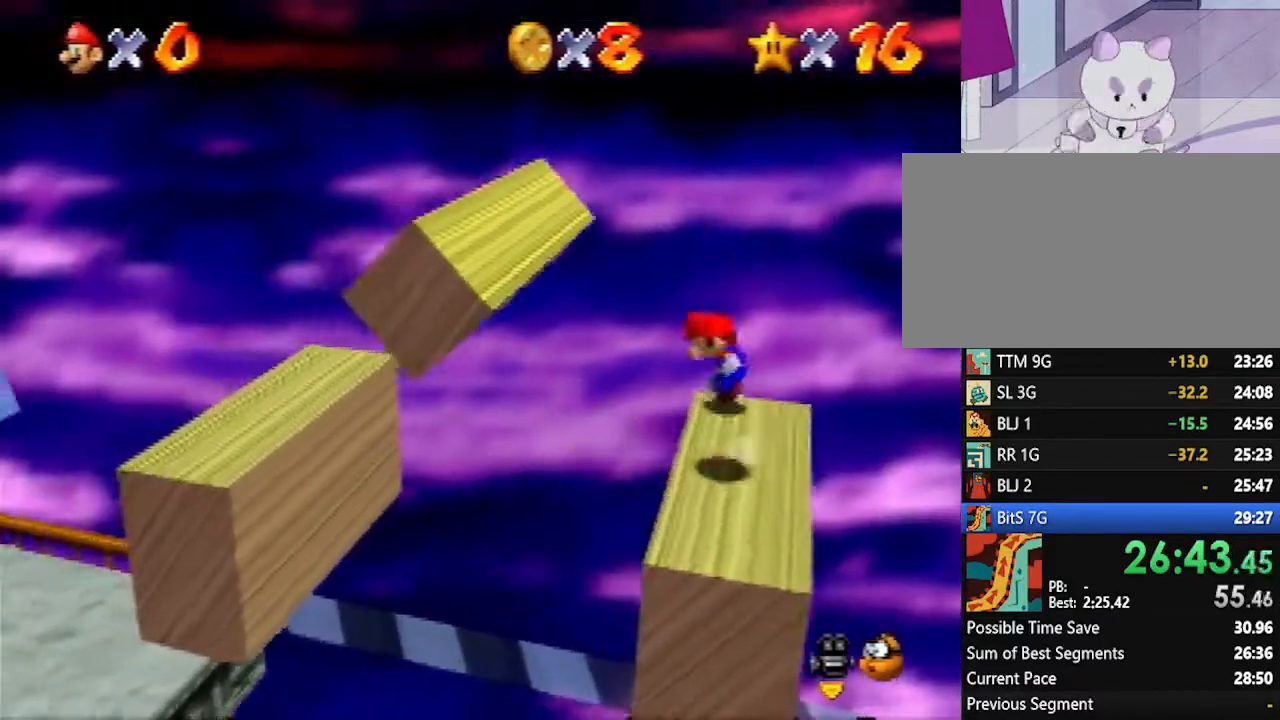
Gameplay with a controller (Nintendo layout); each line is a JSON object with the inputs held at the frame after it. "events" lists button and stick changes between this image and that frame as [ms after this image, input, new state], when the widget could be followed in between. Not read: L1 L3 R3.
{"buttons": [], "left_stick": "left", "events": [[83, "left_stick", "center"], [200, "A", "up"], [450, "left_stick", "left"]]}
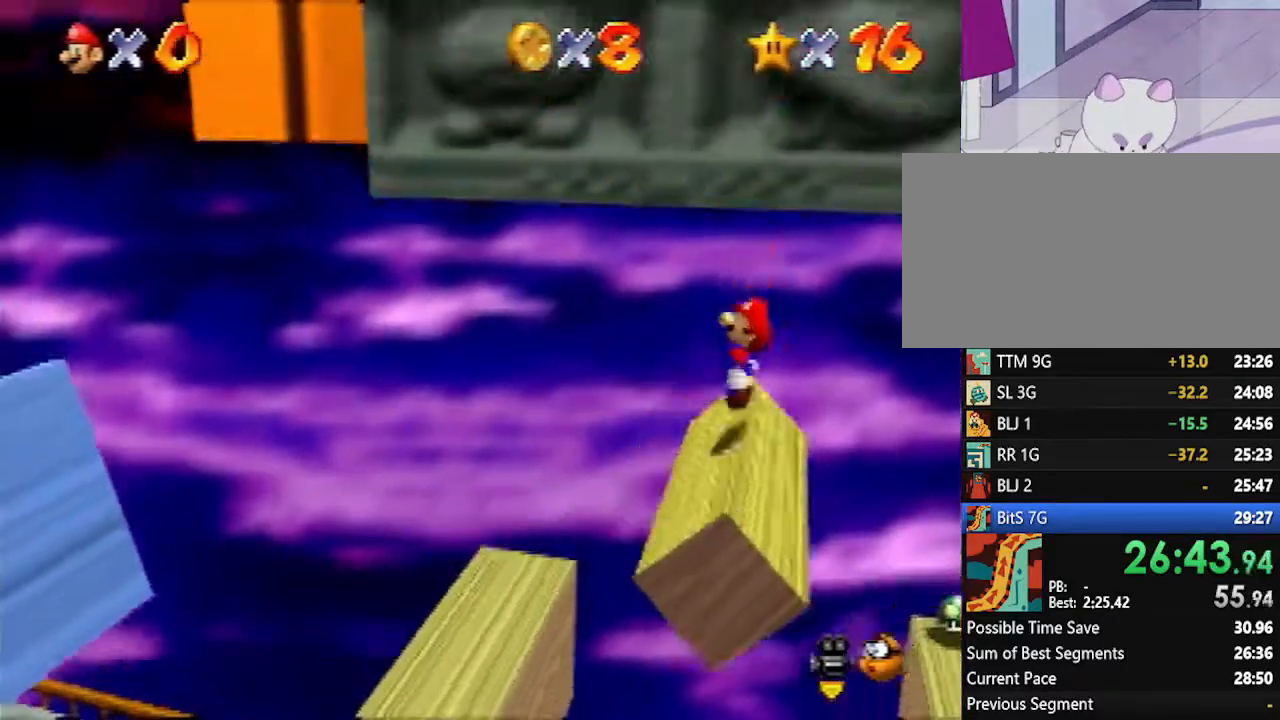
{"buttons": ["A", "B"], "left_stick": "left", "events": [[383, "A", "down"], [383, "B", "down"]]}
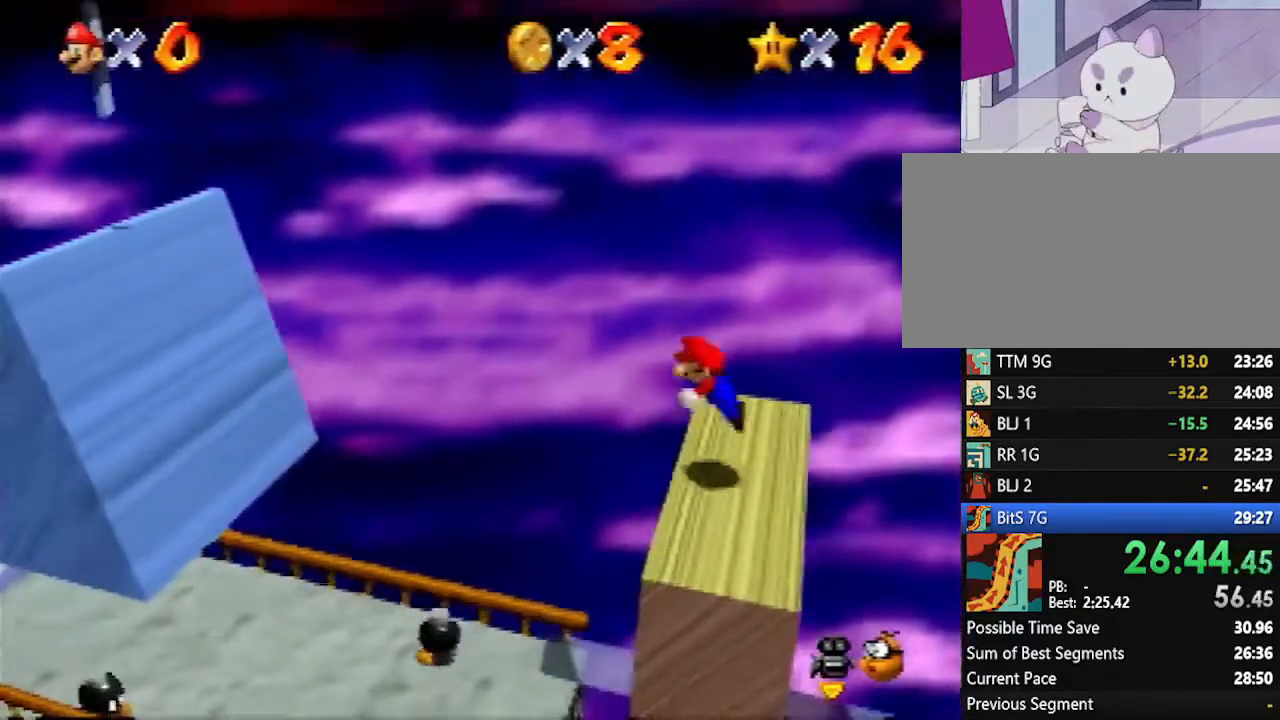
{"buttons": ["A", "B"], "left_stick": "left", "events": []}
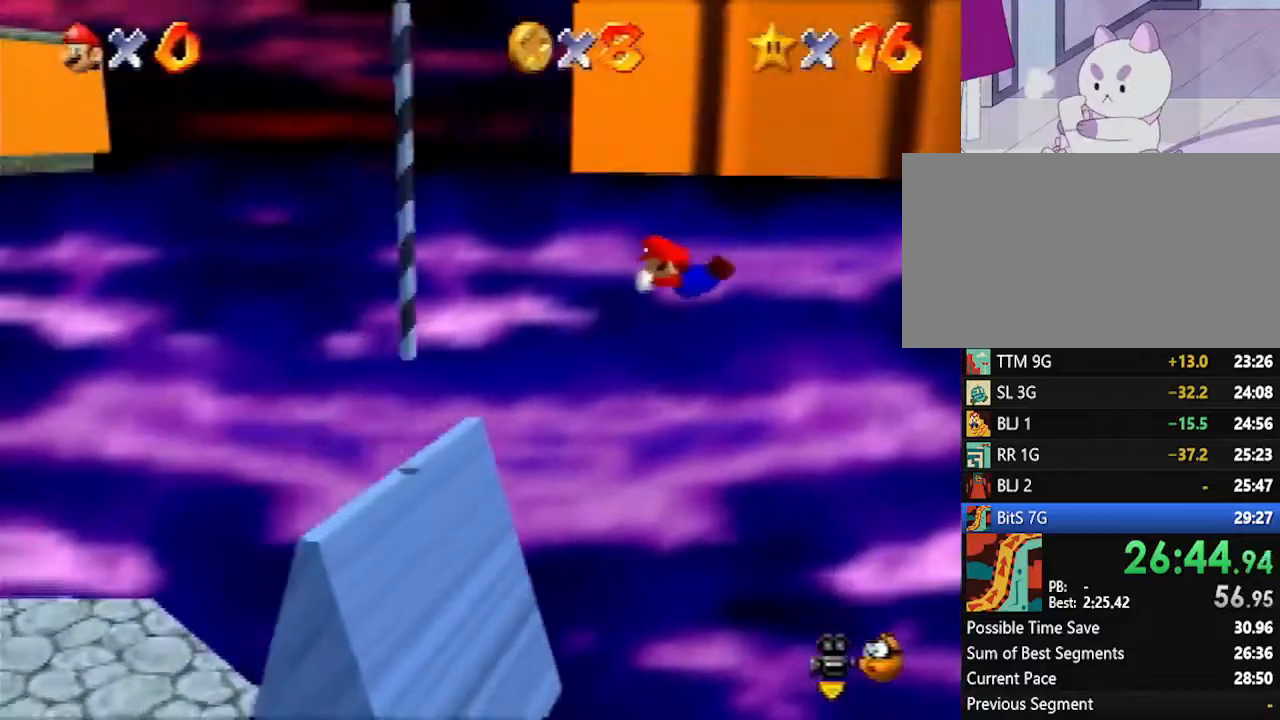
{"buttons": [], "left_stick": "up", "events": [[100, "A", "up"], [100, "B", "up"], [233, "left_stick", "up"], [267, "C_RIGHT", "down"], [333, "C_RIGHT", "up"], [417, "C_RIGHT", "down"], [483, "C_RIGHT", "up"]]}
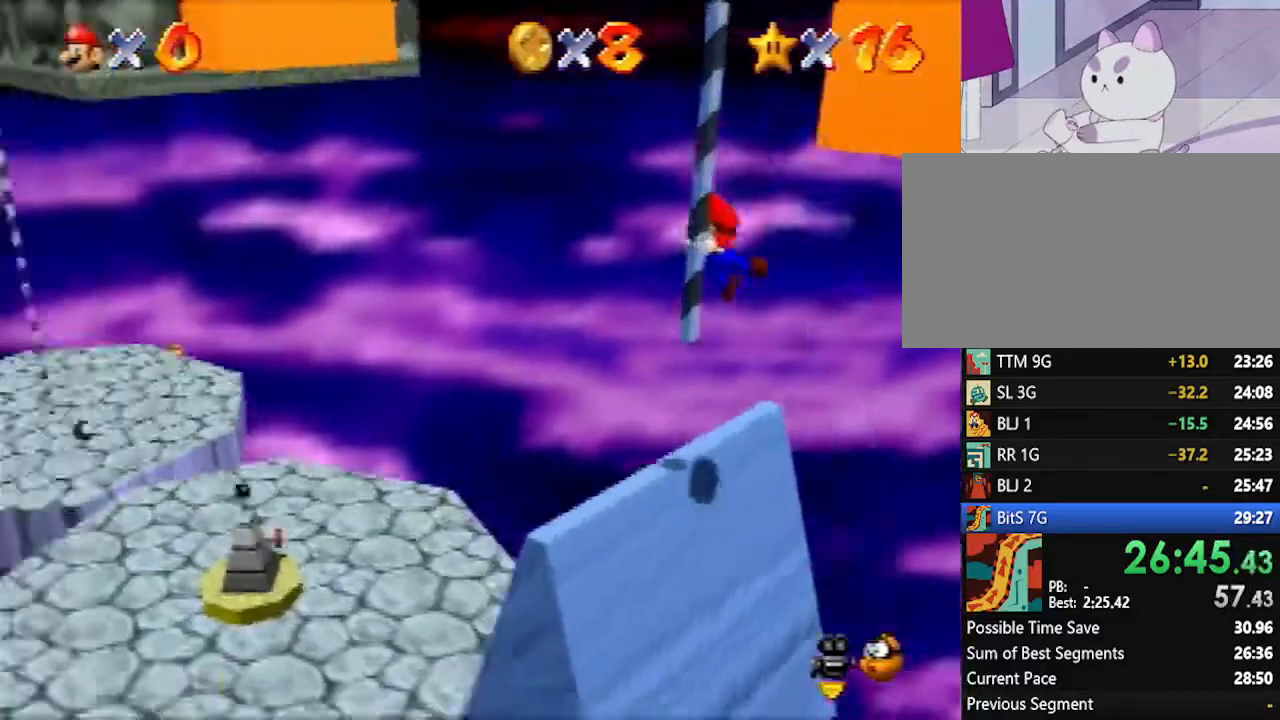
{"buttons": [], "left_stick": "up", "events": []}
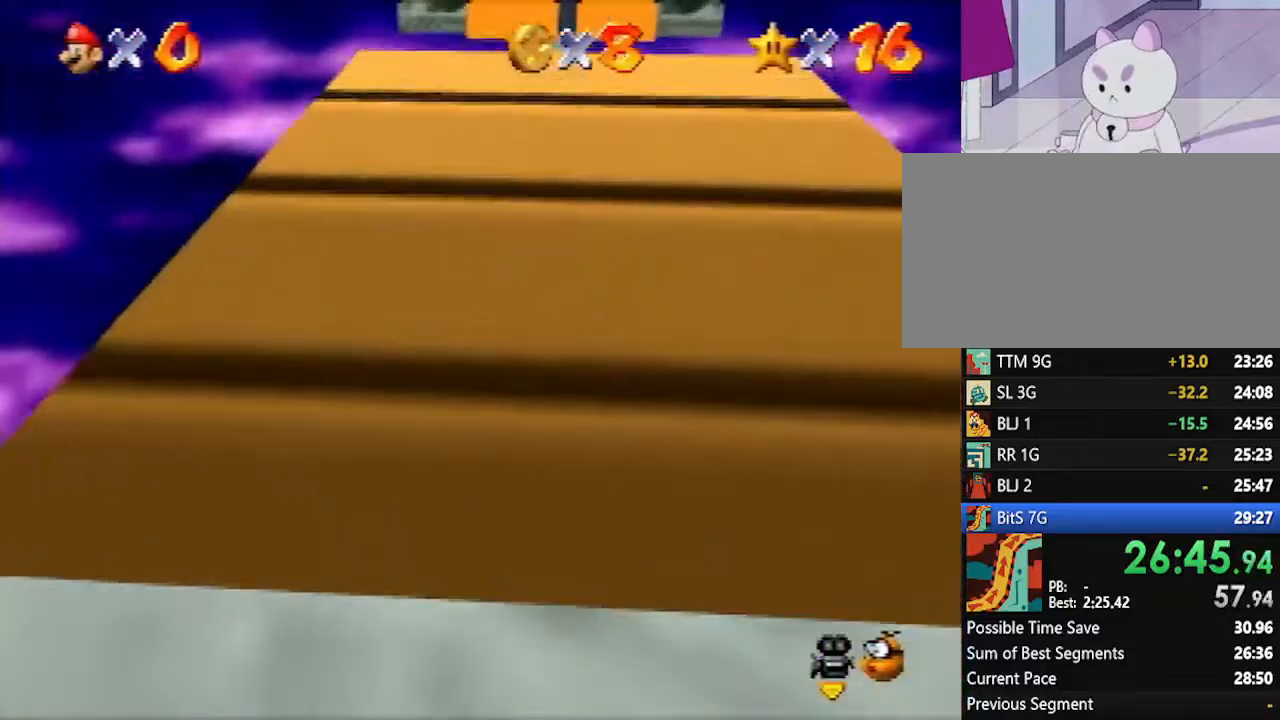
{"buttons": [], "left_stick": "up", "events": []}
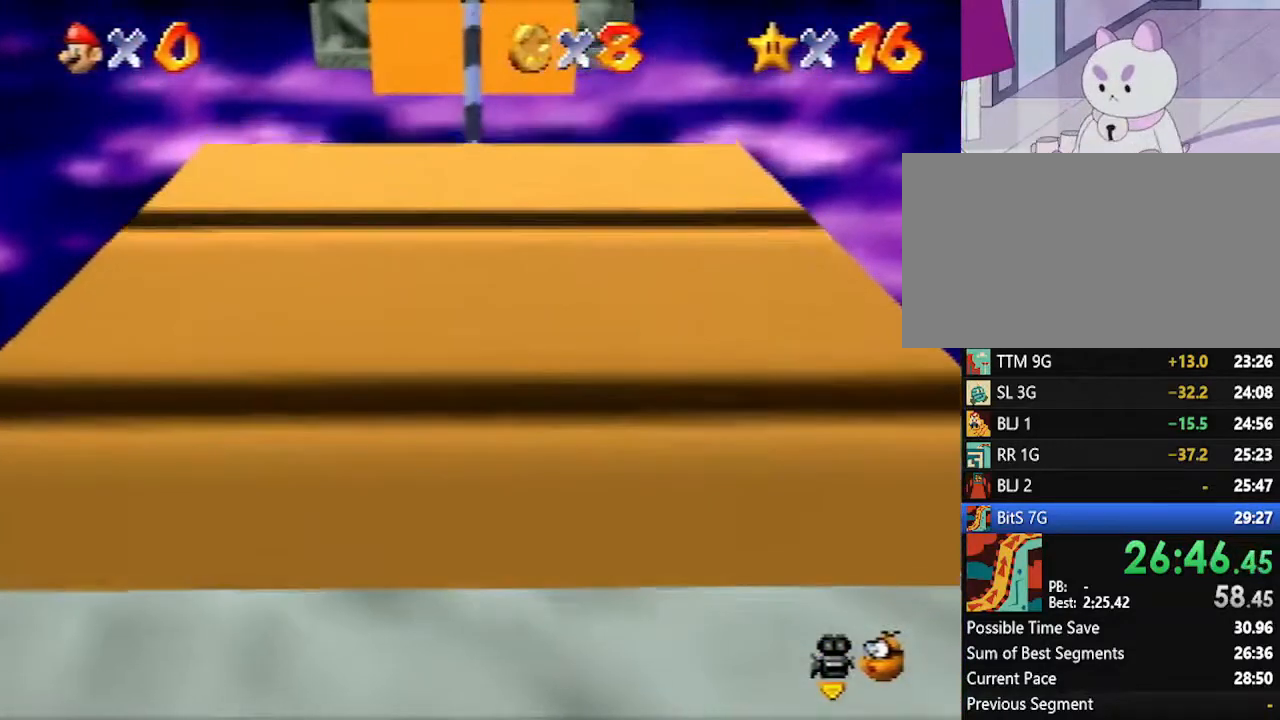
{"buttons": [], "left_stick": "up", "events": []}
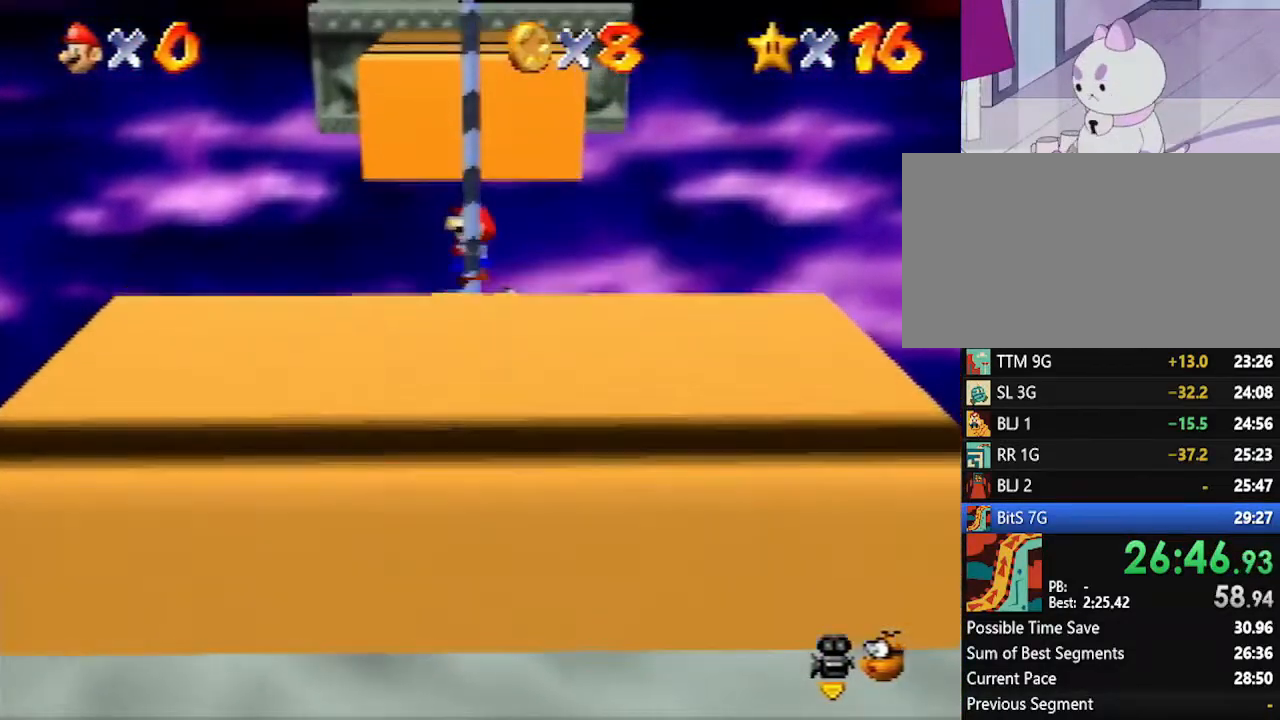
{"buttons": [], "left_stick": "up", "events": [[233, "A", "down"], [417, "A", "up"]]}
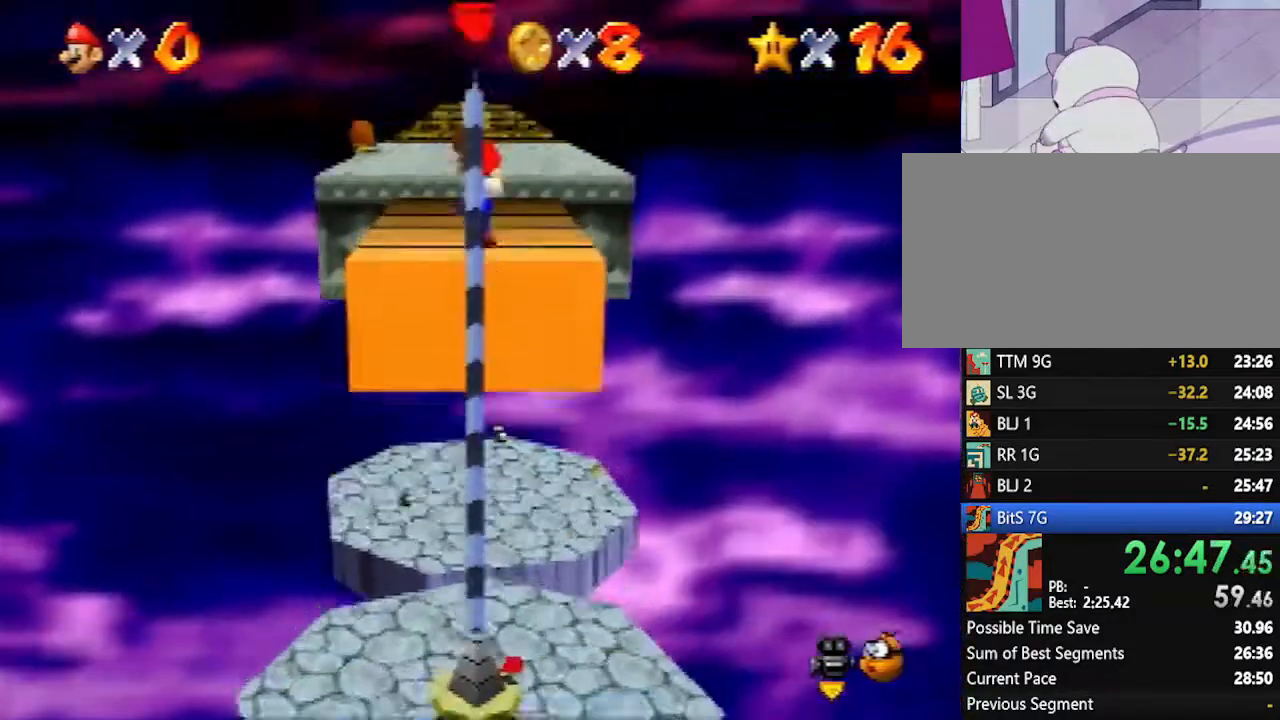
{"buttons": ["A", "B"], "left_stick": "up", "events": [[50, "B", "down"], [67, "B", "up"], [383, "A", "down"], [417, "B", "down"]]}
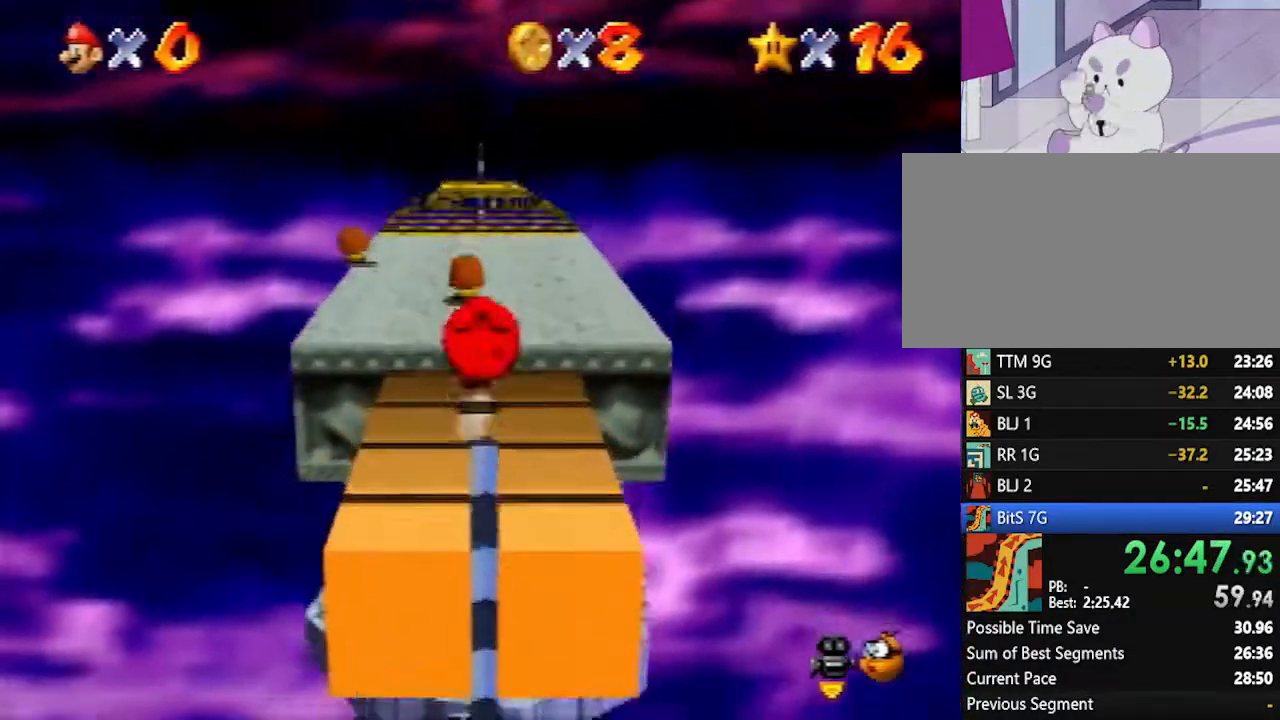
{"buttons": [], "left_stick": "center", "events": [[17, "A", "up"], [17, "B", "up"], [333, "left_stick", "center"], [417, "A", "down"], [450, "A", "up"]]}
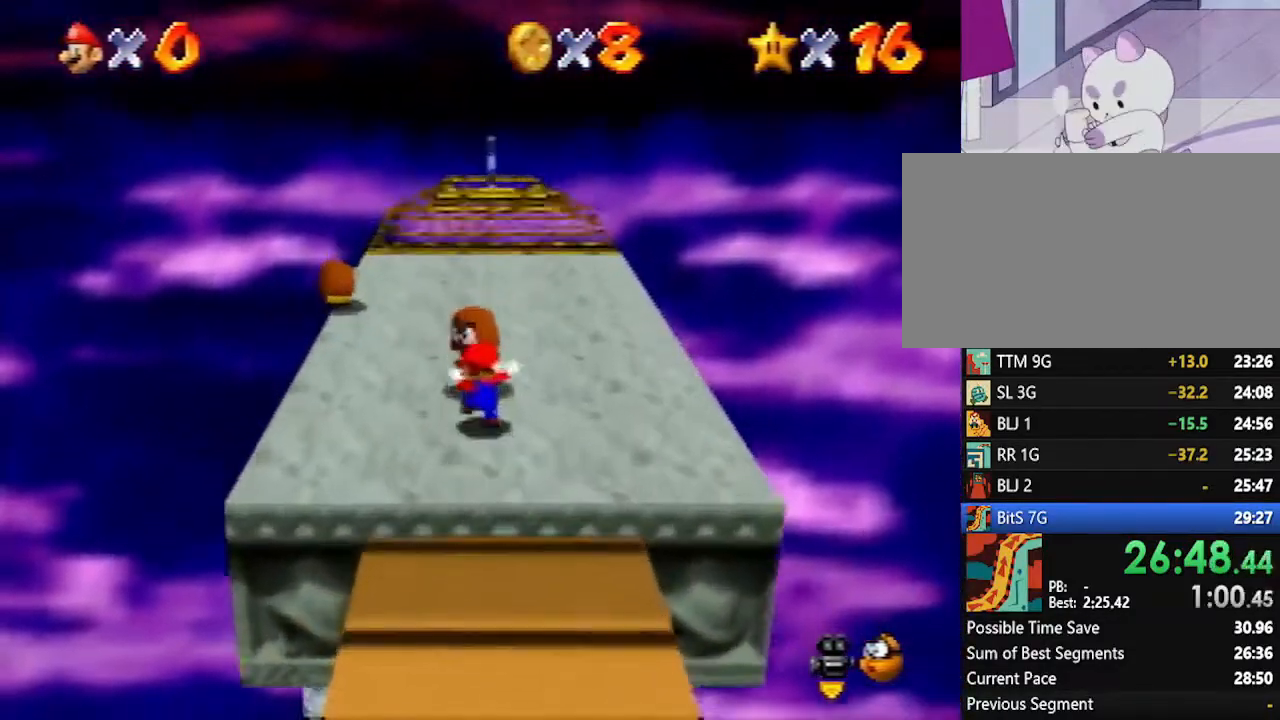
{"buttons": [], "left_stick": "up", "events": [[267, "left_stick", "up"], [383, "A", "down"], [450, "A", "up"]]}
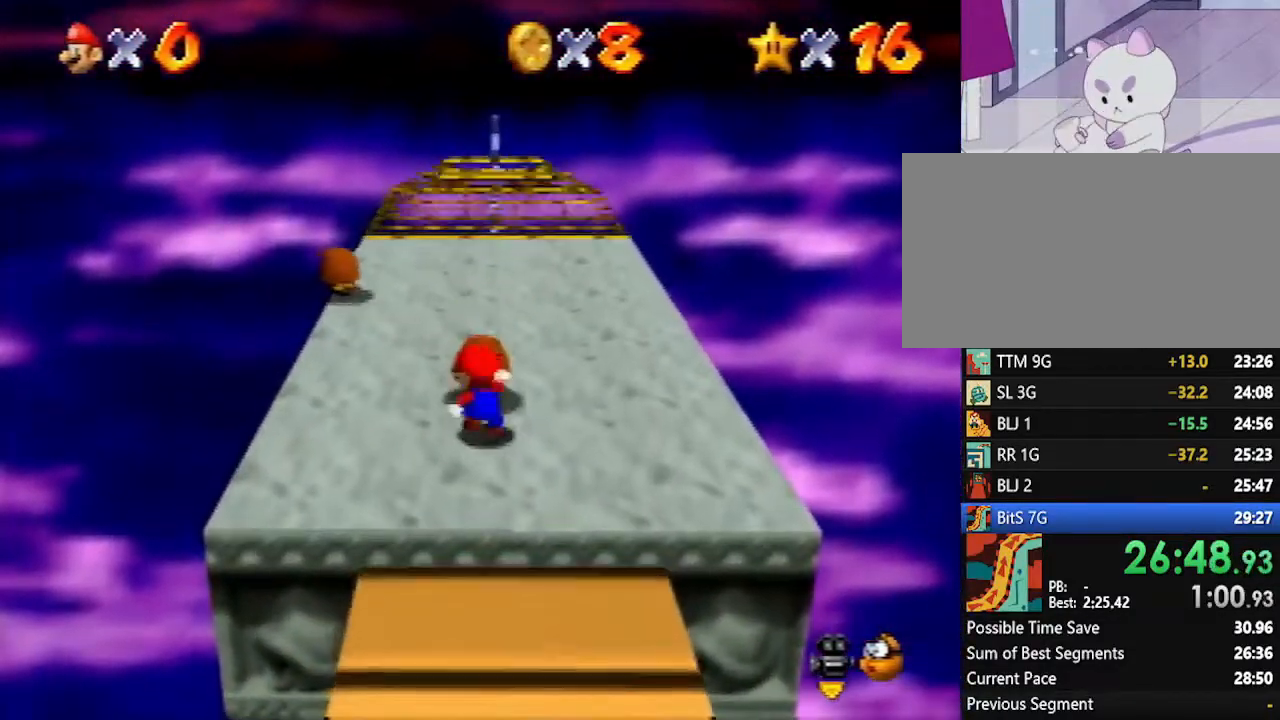
{"buttons": [], "left_stick": "up-left", "events": [[83, "left_stick", "center"], [300, "left_stick", "up-left"]]}
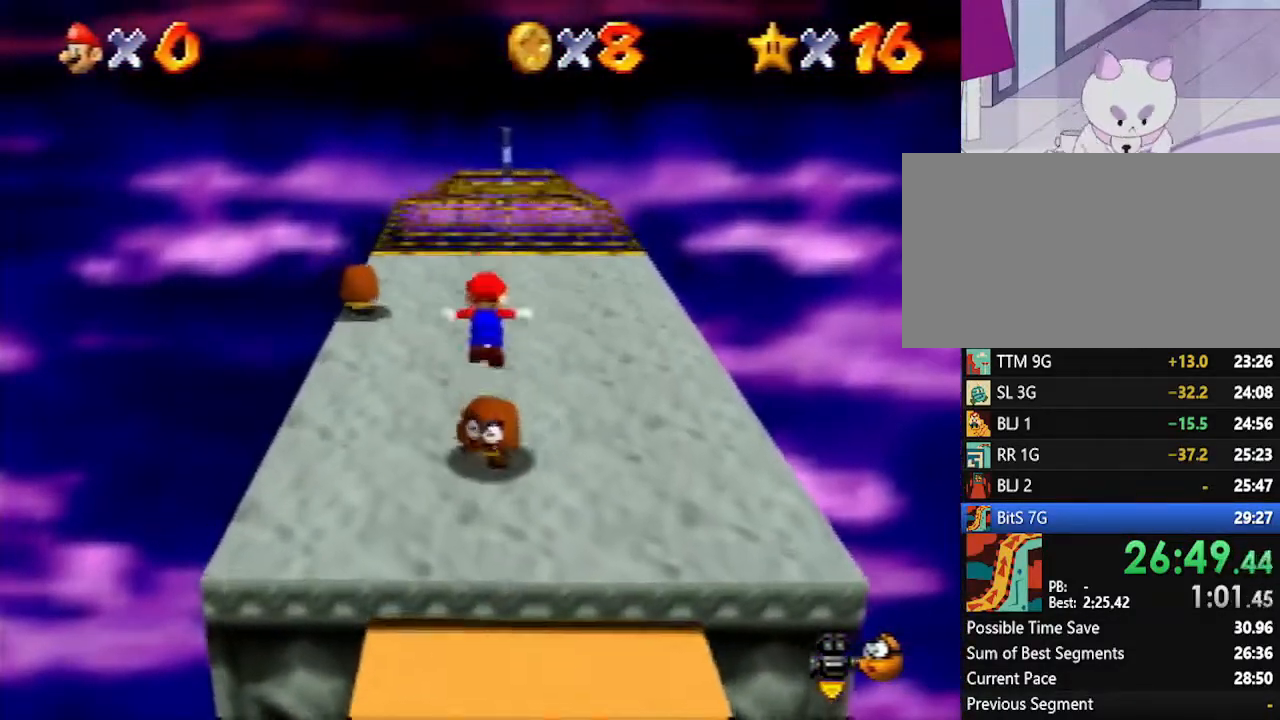
{"buttons": [], "left_stick": "up-left", "events": []}
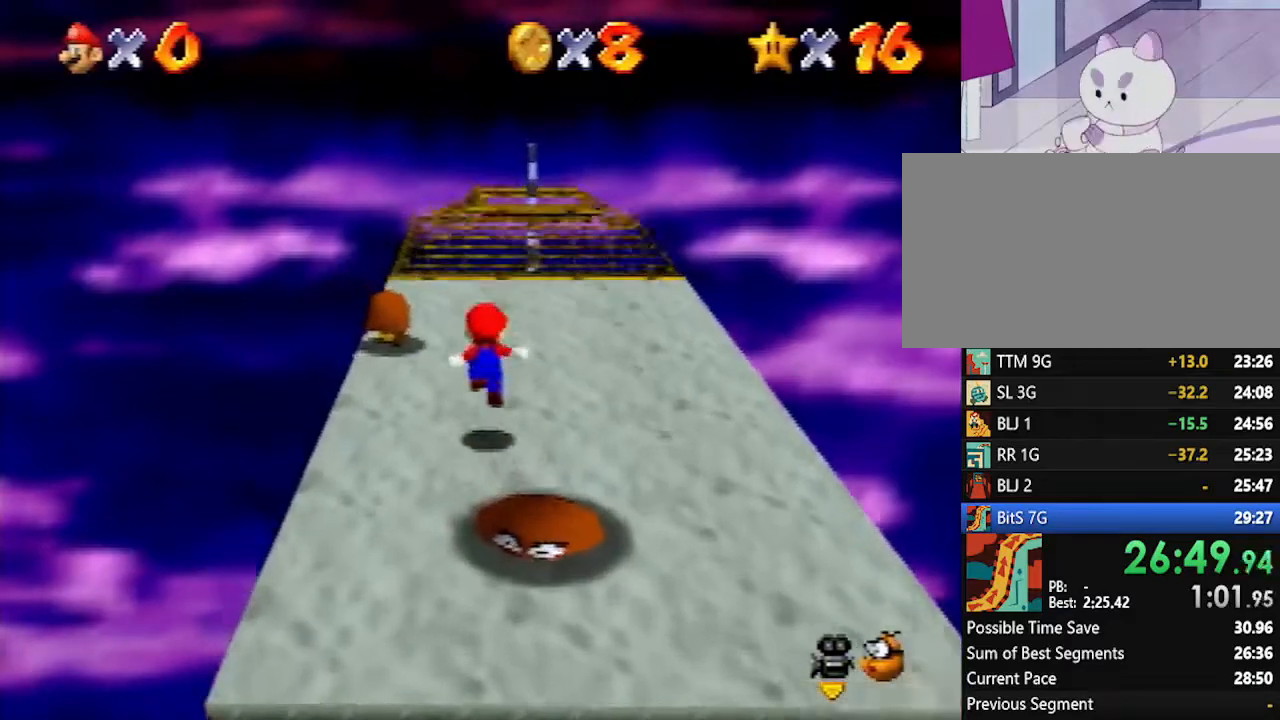
{"buttons": [], "left_stick": "center", "events": [[333, "B", "down"], [367, "B", "up"], [367, "left_stick", "center"]]}
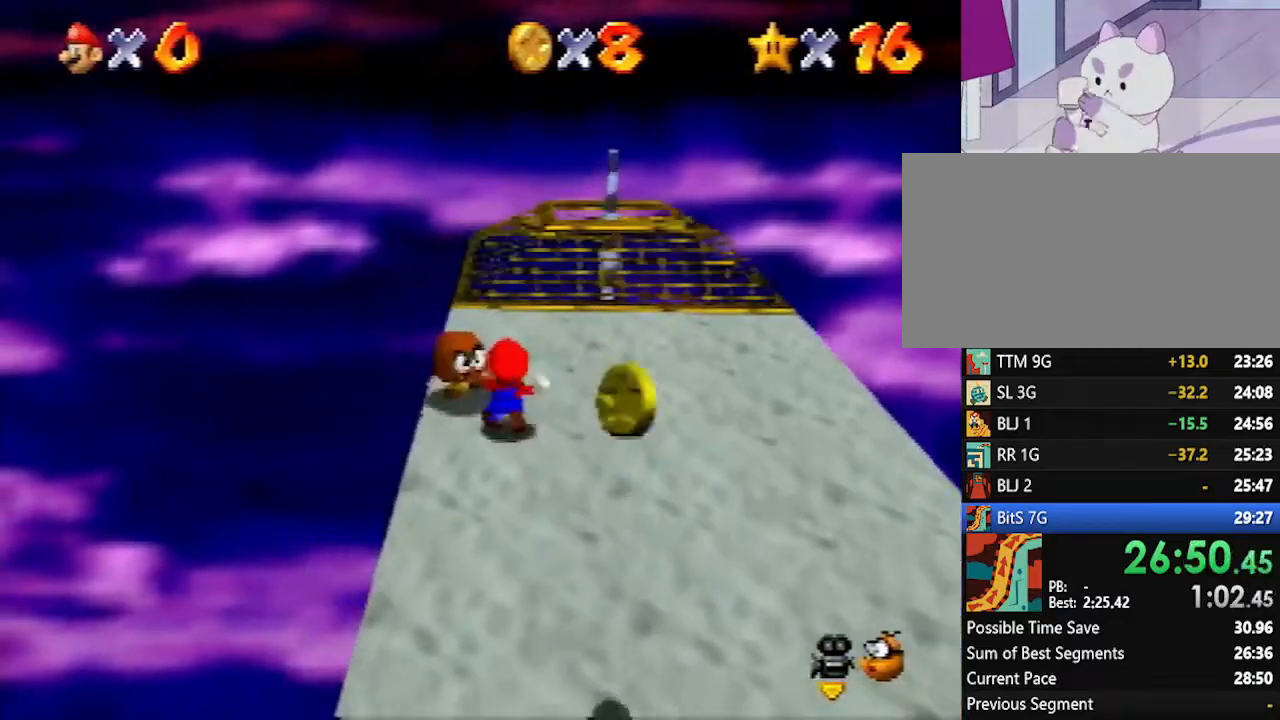
{"buttons": ["C_LEFT"], "left_stick": "right", "events": [[167, "C_LEFT", "down"], [233, "left_stick", "right"], [267, "C_LEFT", "up"], [350, "C_LEFT", "down"], [417, "C_LEFT", "up"], [483, "C_LEFT", "down"]]}
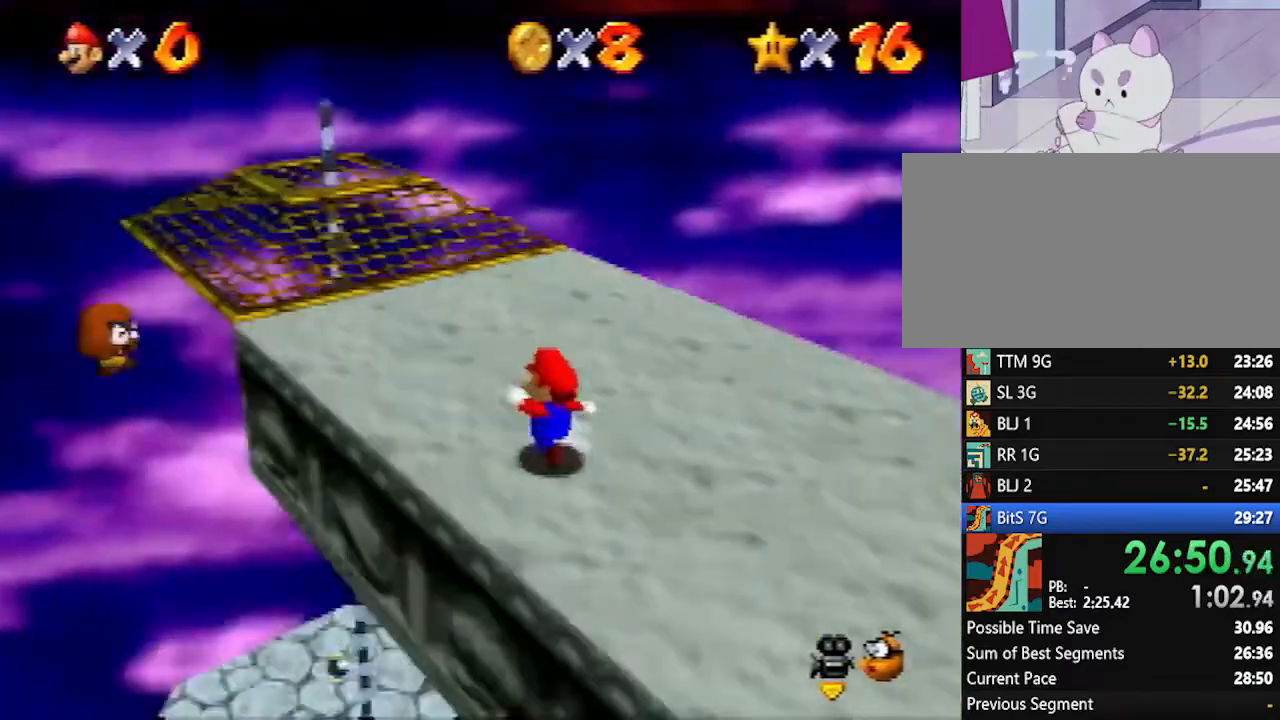
{"buttons": [], "left_stick": "up-right", "events": [[50, "C_LEFT", "up"], [383, "C_LEFT", "down"], [383, "left_stick", "up-right"], [450, "C_LEFT", "up"]]}
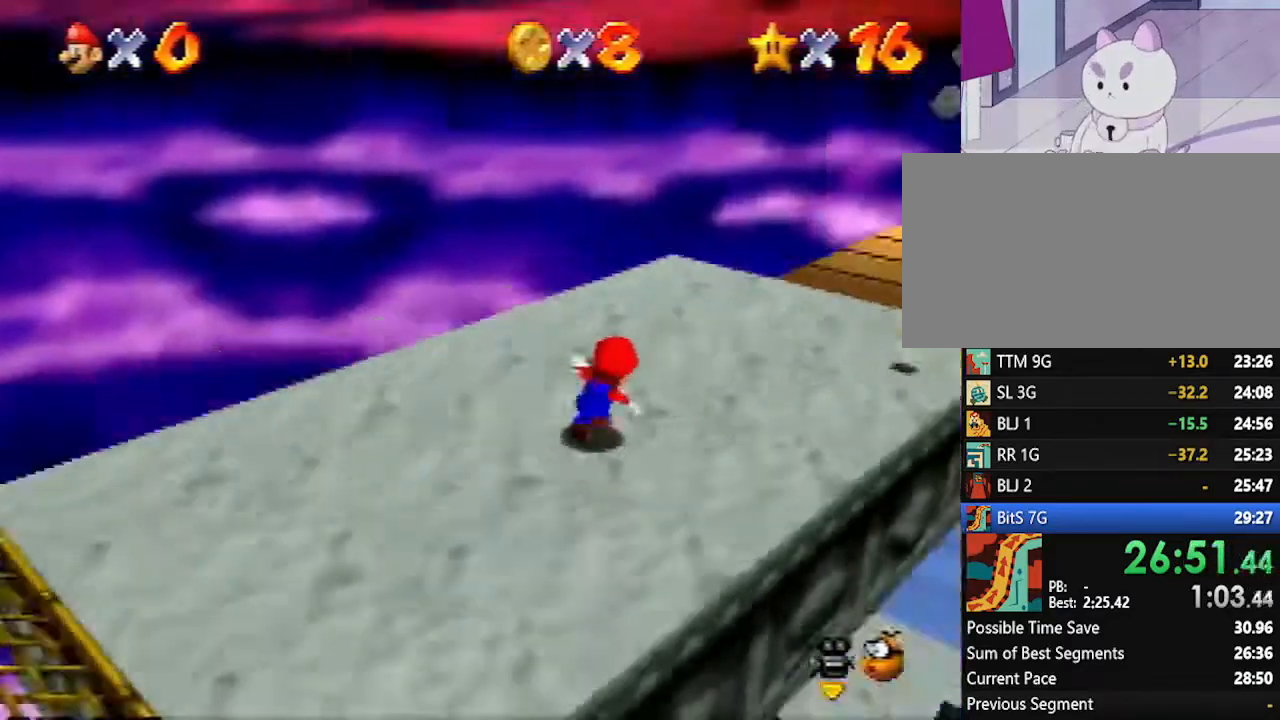
{"buttons": [], "left_stick": "up", "events": [[300, "left_stick", "up"]]}
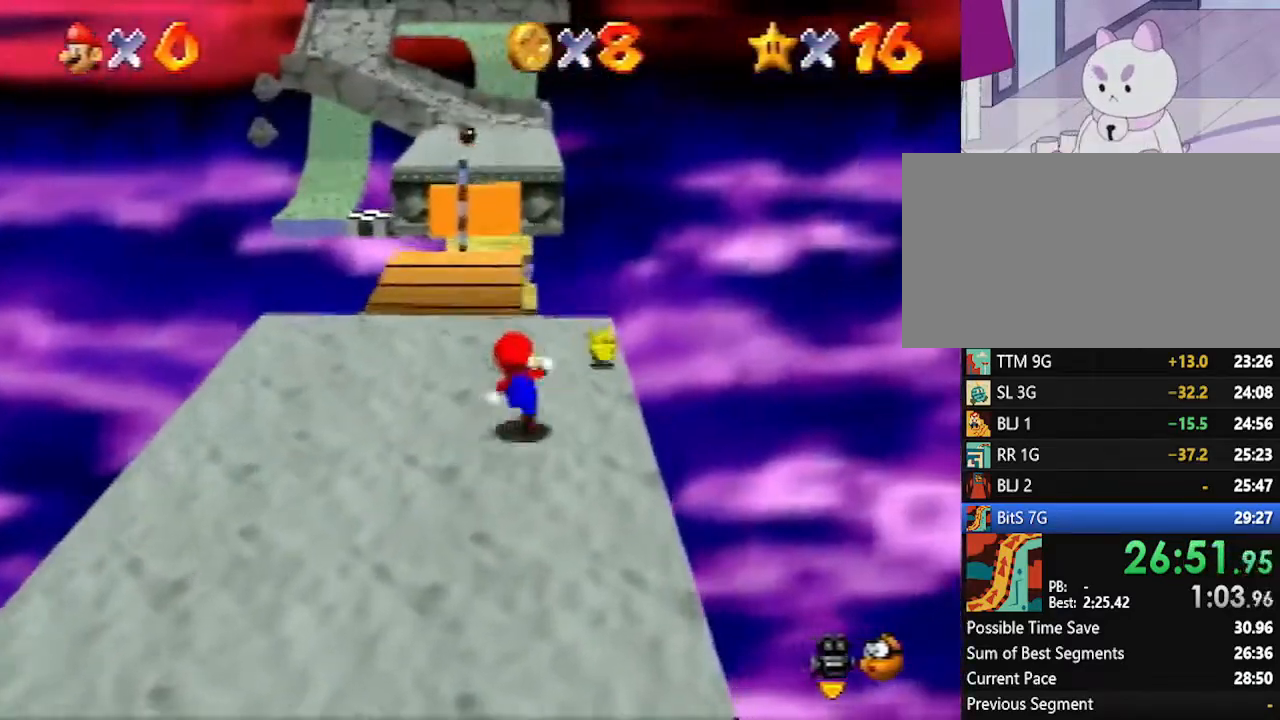
{"buttons": [], "left_stick": "up", "events": []}
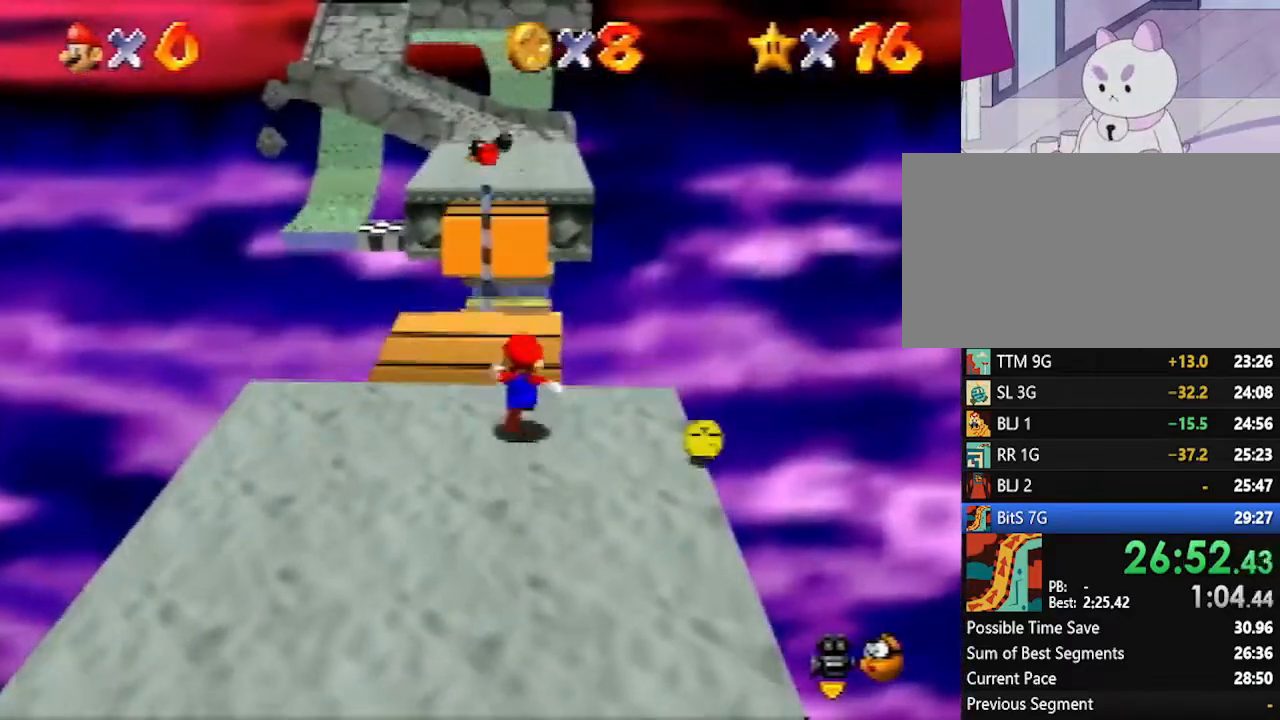
{"buttons": ["A", "Z"], "left_stick": "up", "events": [[117, "Z", "down"], [133, "A", "down"]]}
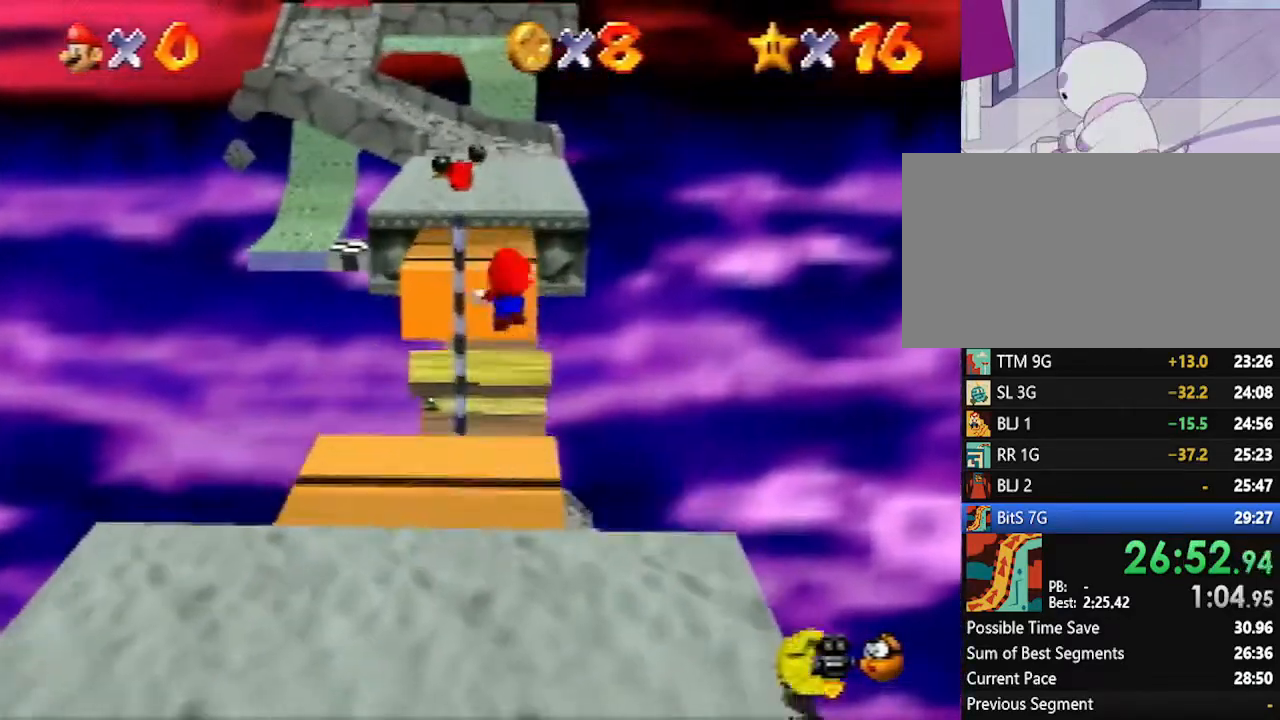
{"buttons": ["Z"], "left_stick": "up", "events": [[150, "A", "up"]]}
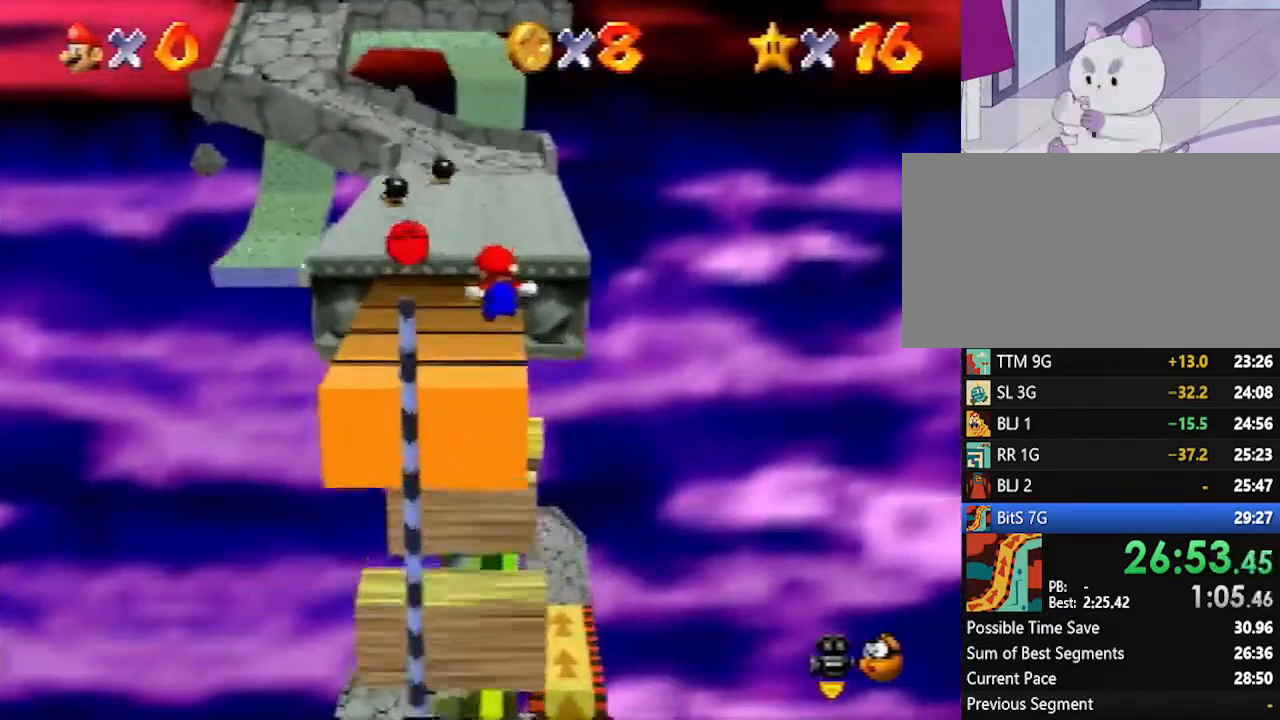
{"buttons": ["A", "B", "Z"], "left_stick": "up", "events": [[83, "Z", "up"], [333, "Z", "down"], [383, "A", "down"], [450, "B", "down"]]}
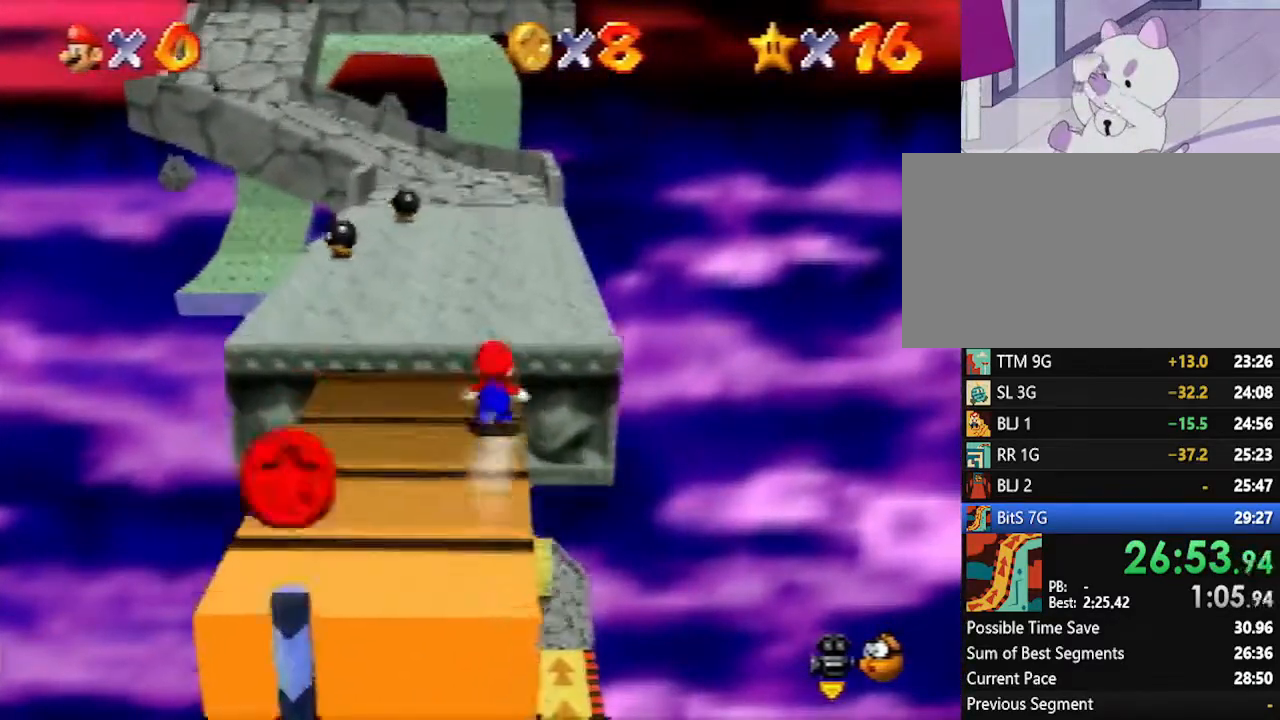
{"buttons": [], "left_stick": "up", "events": [[17, "A", "up"], [17, "B", "up"], [17, "Z", "up"]]}
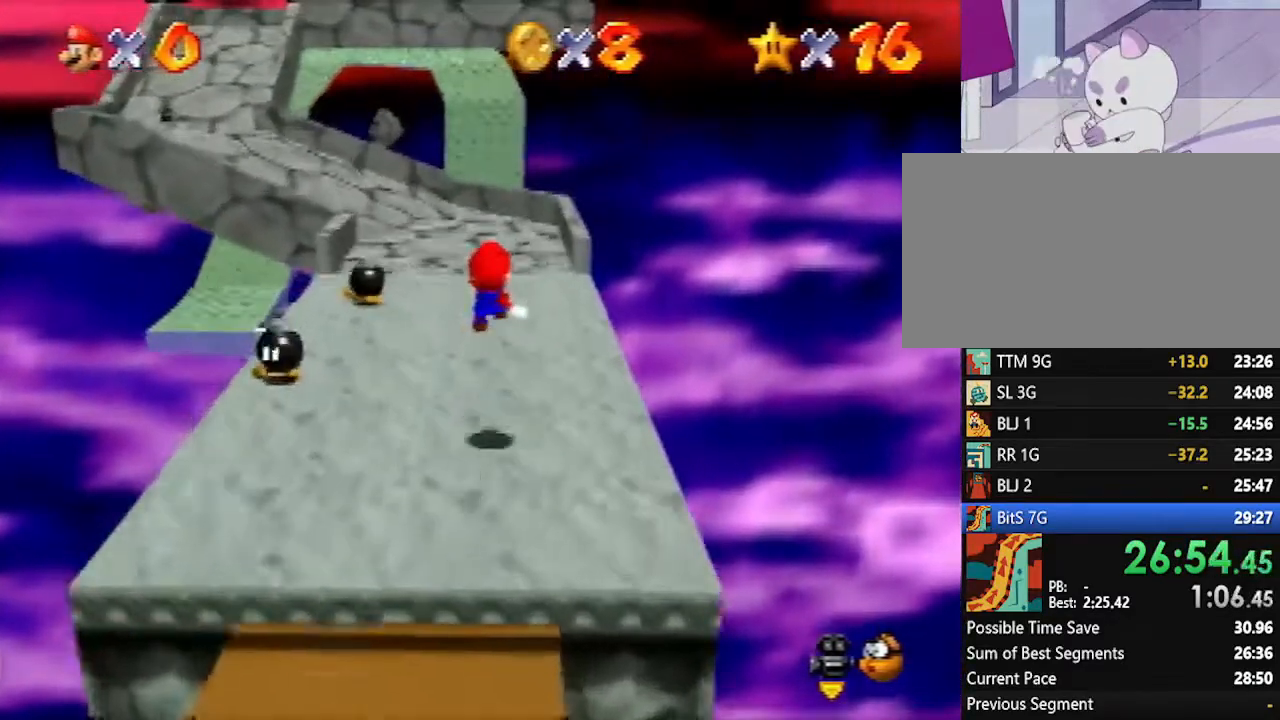
{"buttons": [], "left_stick": "up-left", "events": [[417, "left_stick", "up-left"]]}
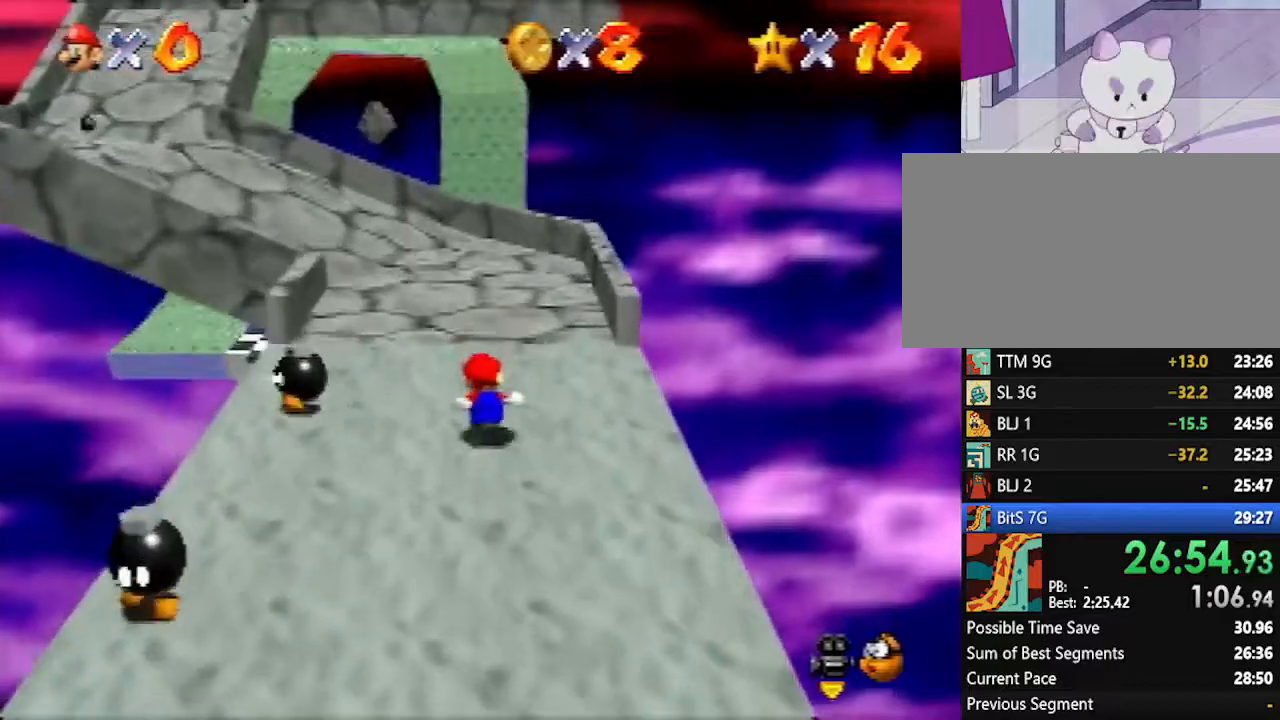
{"buttons": ["A"], "left_stick": "up-left", "events": [[200, "Z", "down"], [233, "A", "down"], [333, "Z", "up"]]}
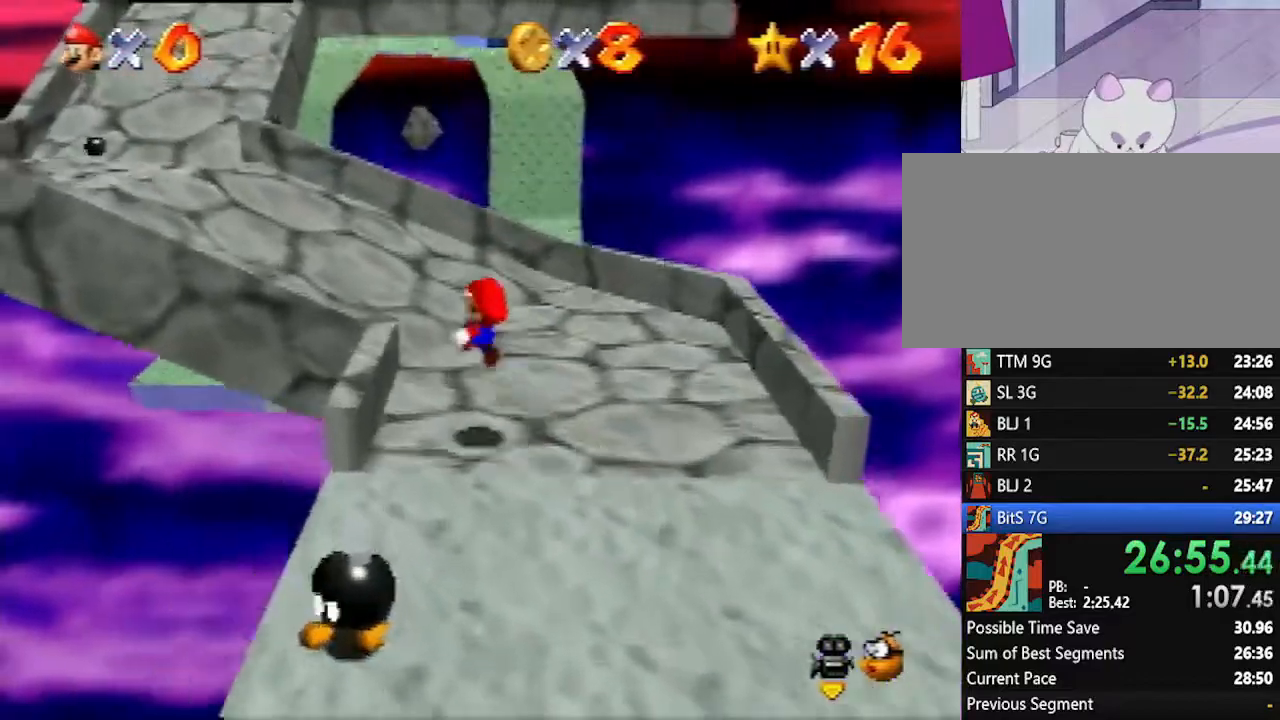
{"buttons": [], "left_stick": "up-left", "events": [[483, "A", "up"]]}
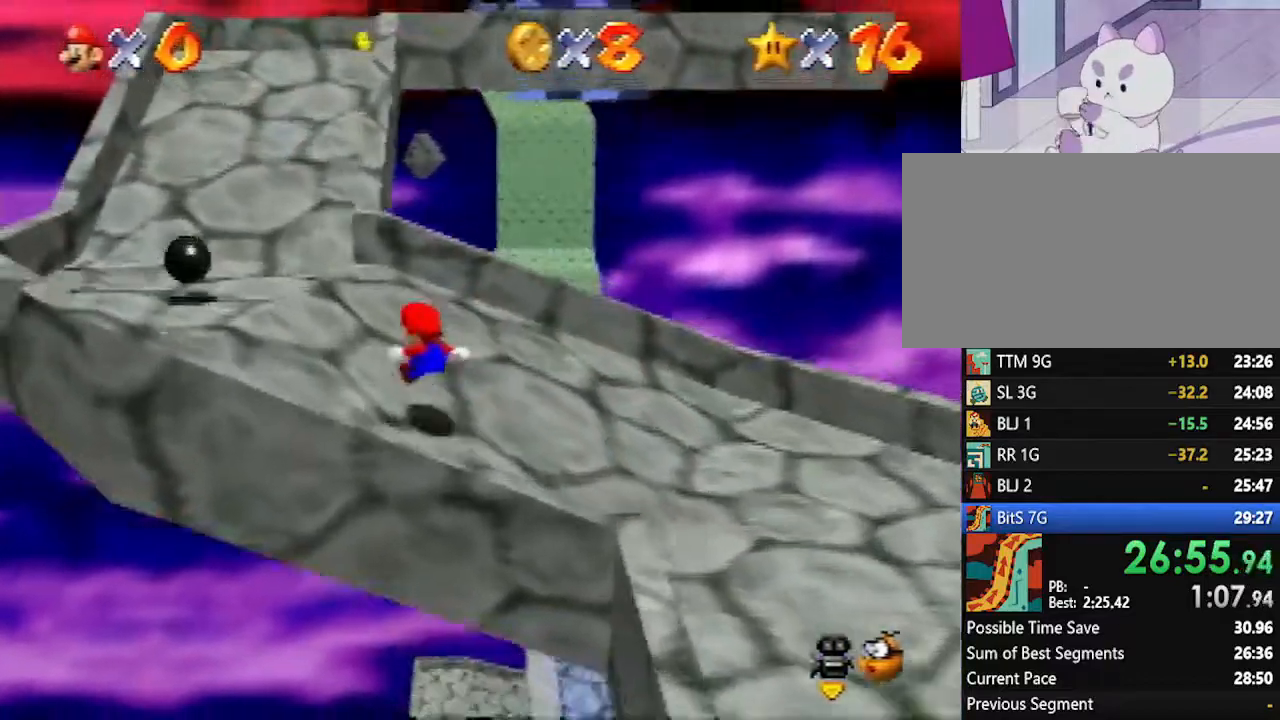
{"buttons": ["A"], "left_stick": "up", "events": [[133, "left_stick", "up"], [267, "Z", "down"], [367, "A", "down"], [483, "Z", "up"]]}
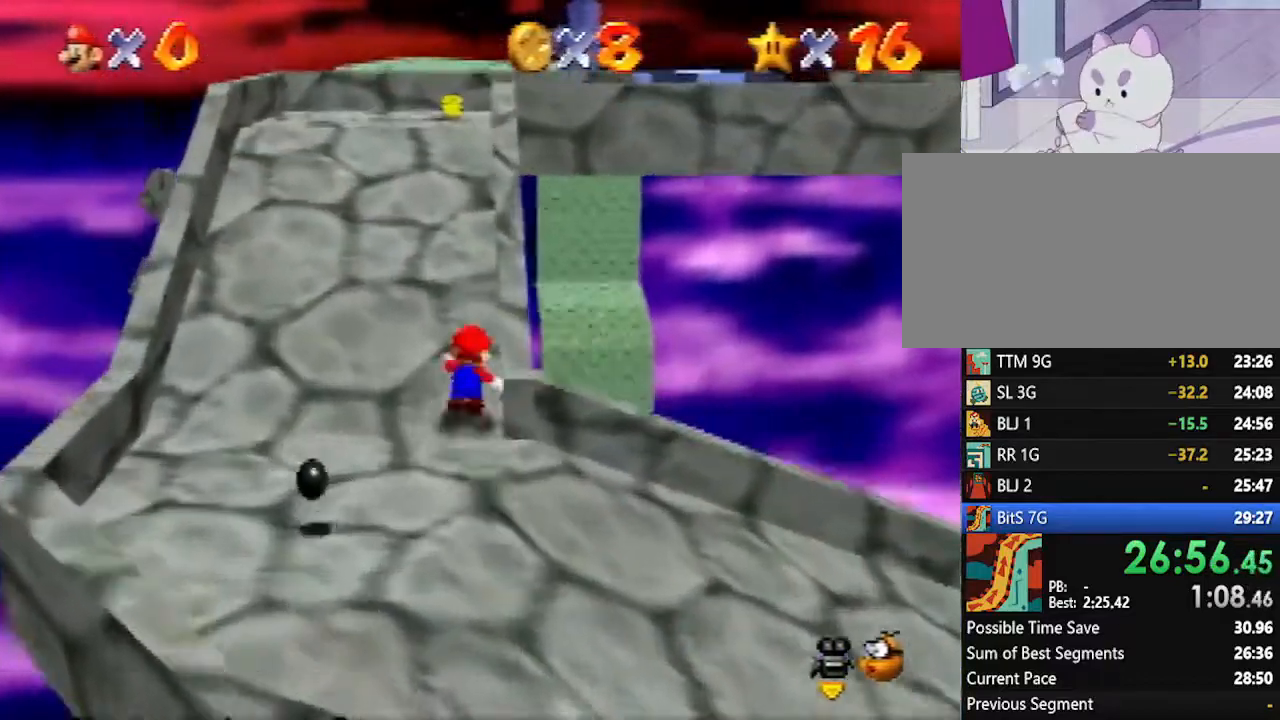
{"buttons": [], "left_stick": "up", "events": [[300, "A", "up"]]}
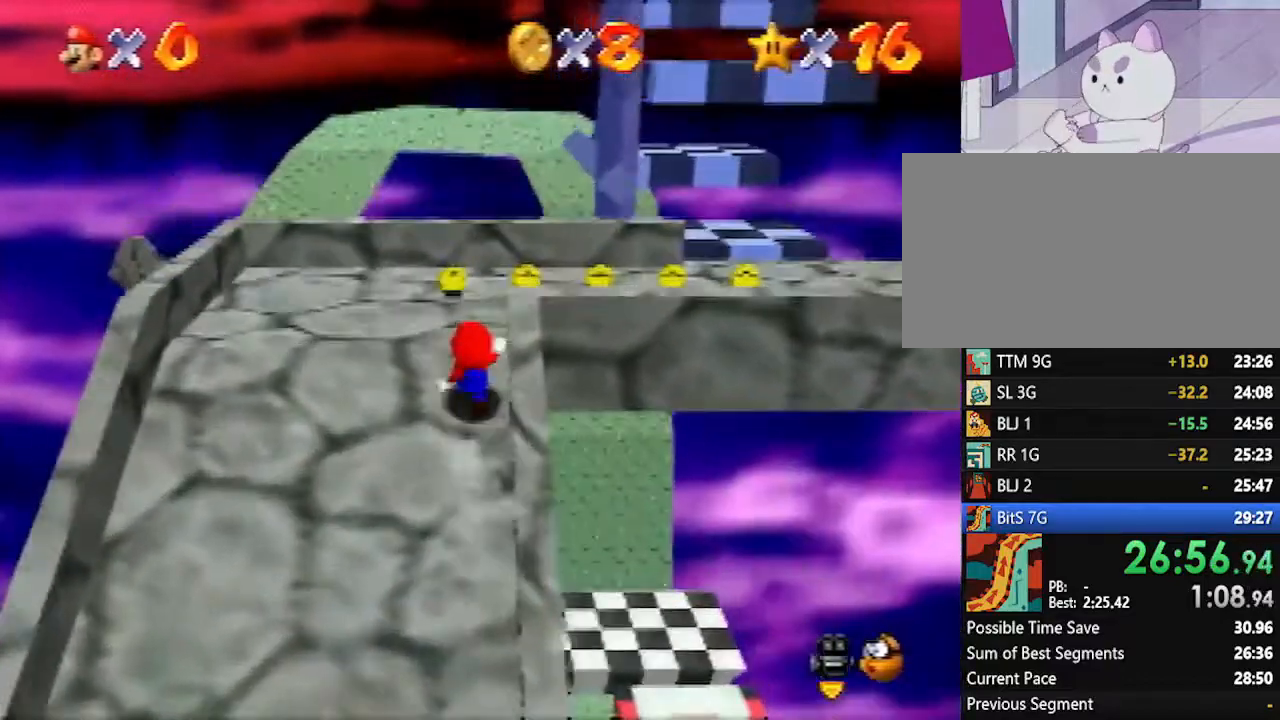
{"buttons": [], "left_stick": "right", "events": [[50, "left_stick", "up-right"], [117, "C_RIGHT", "down"], [150, "left_stick", "right"], [167, "C_RIGHT", "up"]]}
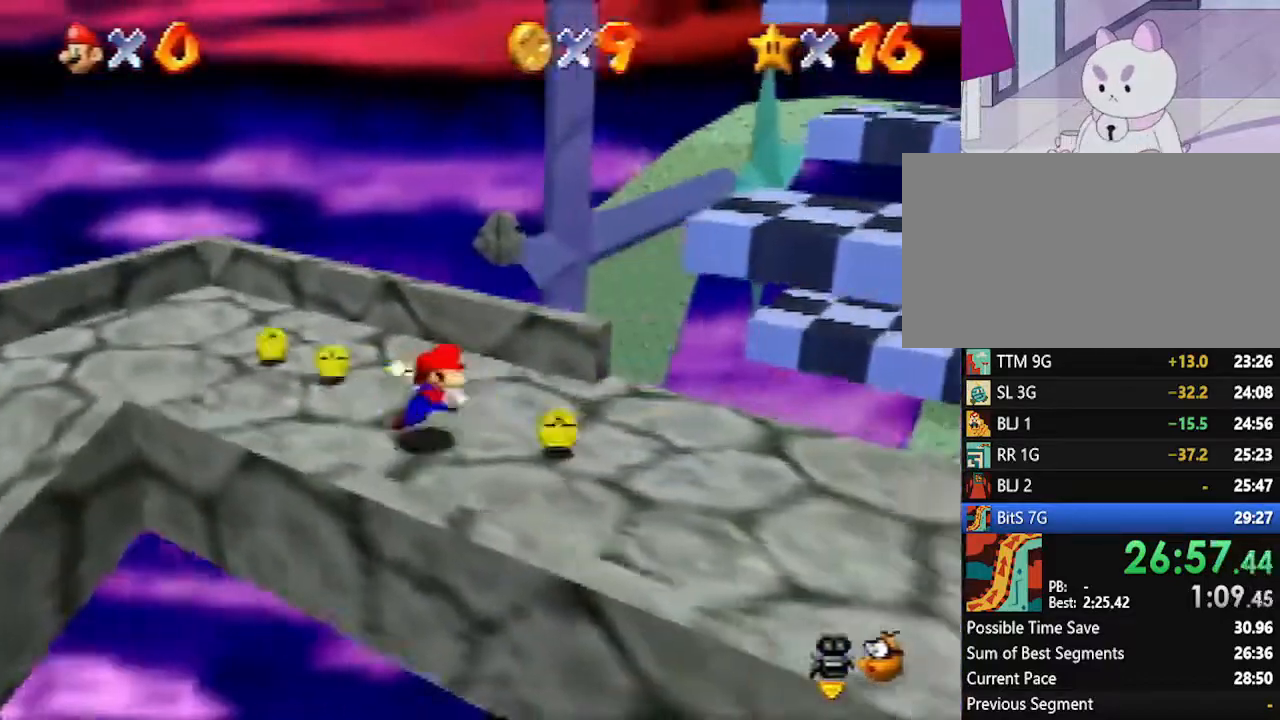
{"buttons": [], "left_stick": "center", "events": [[200, "C_RIGHT", "down"], [200, "left_stick", "center"], [333, "C_RIGHT", "up"]]}
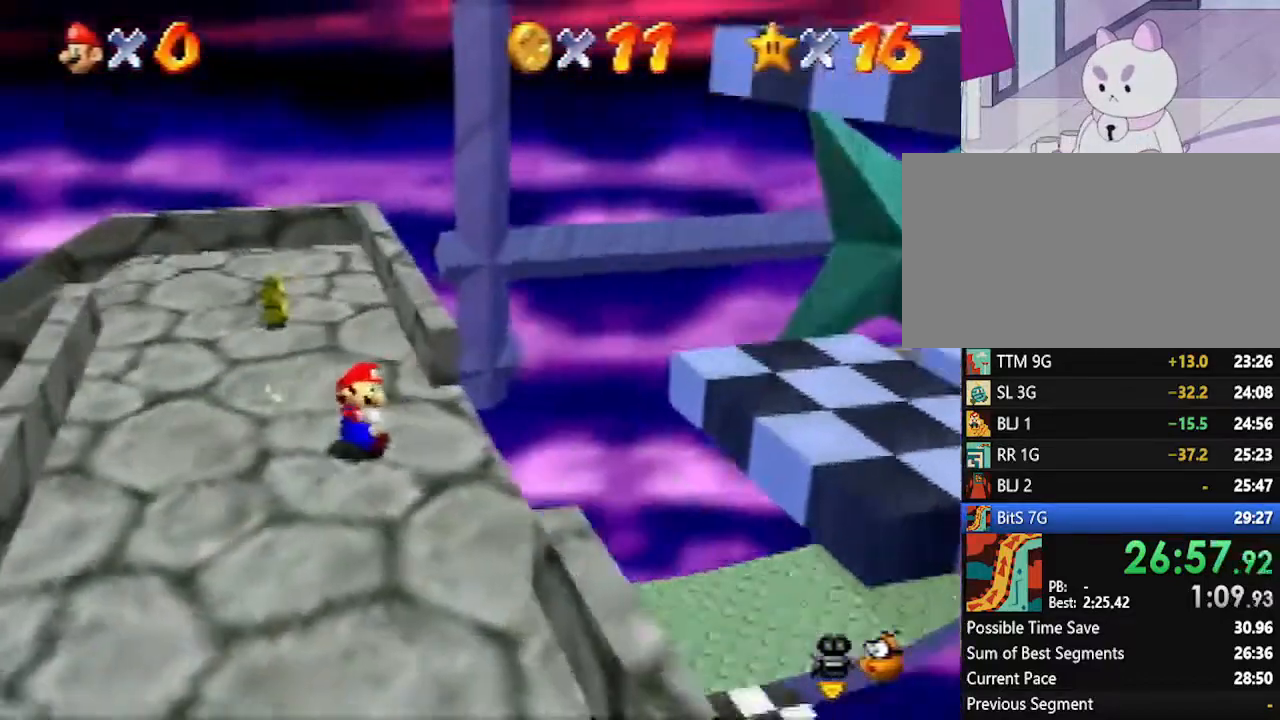
{"buttons": [], "left_stick": "right", "events": [[117, "left_stick", "right"]]}